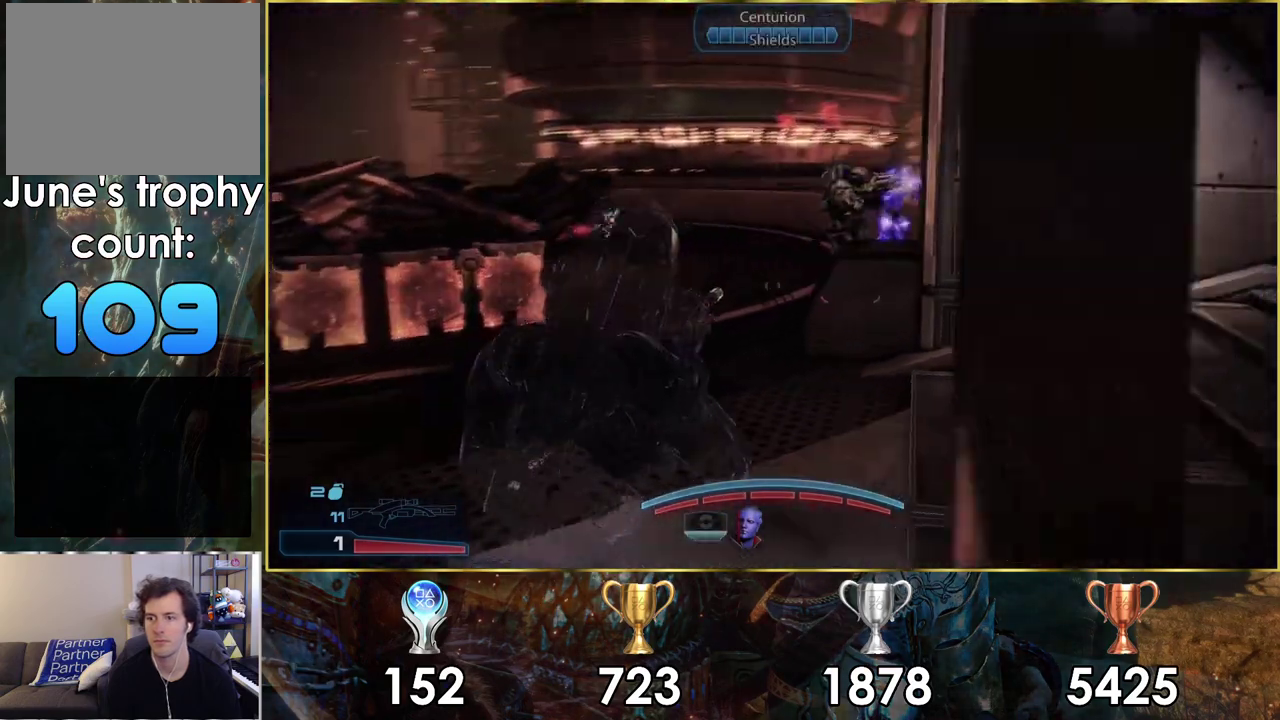
Gameplay with a controller (PlayStation layout); each line is a JSON object with the inputs held at the frame after it (dt_ms = milliseconds from this image to that frame). "events" lists button and stick changes between this image and that frame as [ms after this image, input, new state], when the widget could be followed in between. Not read: L1 R1.
{"dt_ms": 500, "buttons": [], "left_stick": "left", "right_stick": "down-right", "events": [[217, "left_stick", "left"]]}
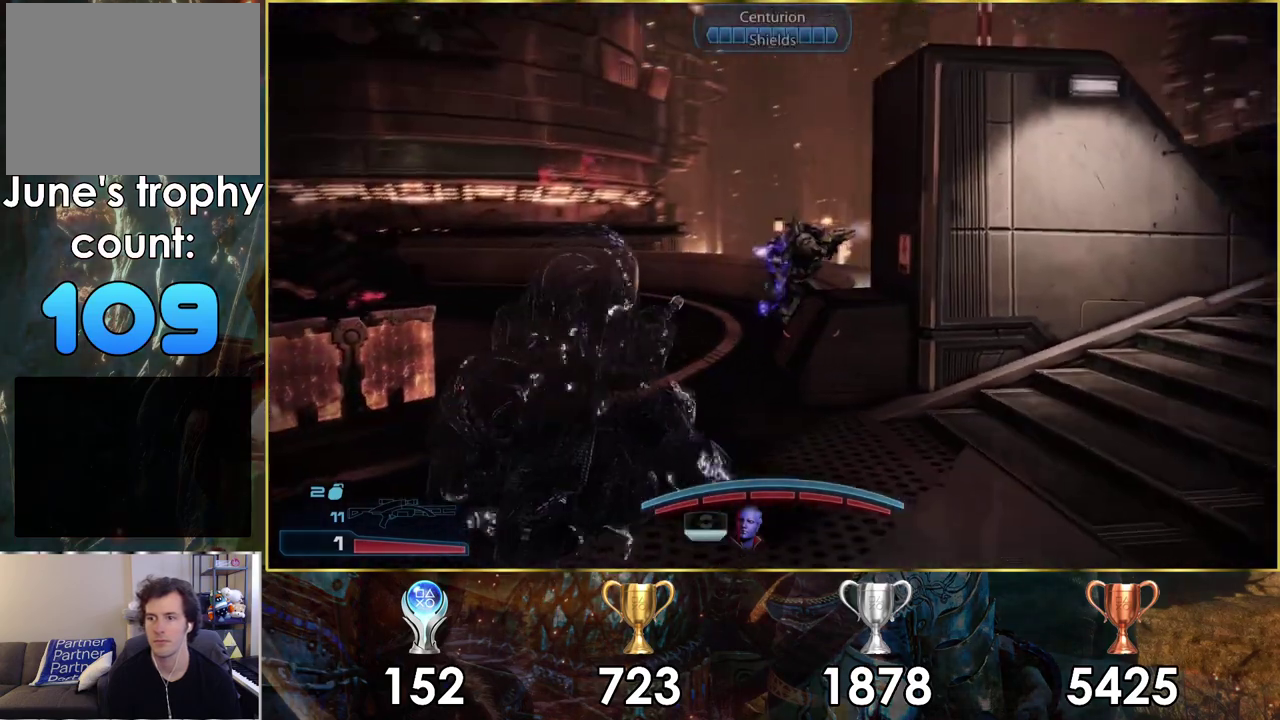
{"dt_ms": 400, "buttons": ["L2"], "left_stick": "center", "right_stick": "down-right", "events": [[367, "L2", "down"], [400, "left_stick", "center"]]}
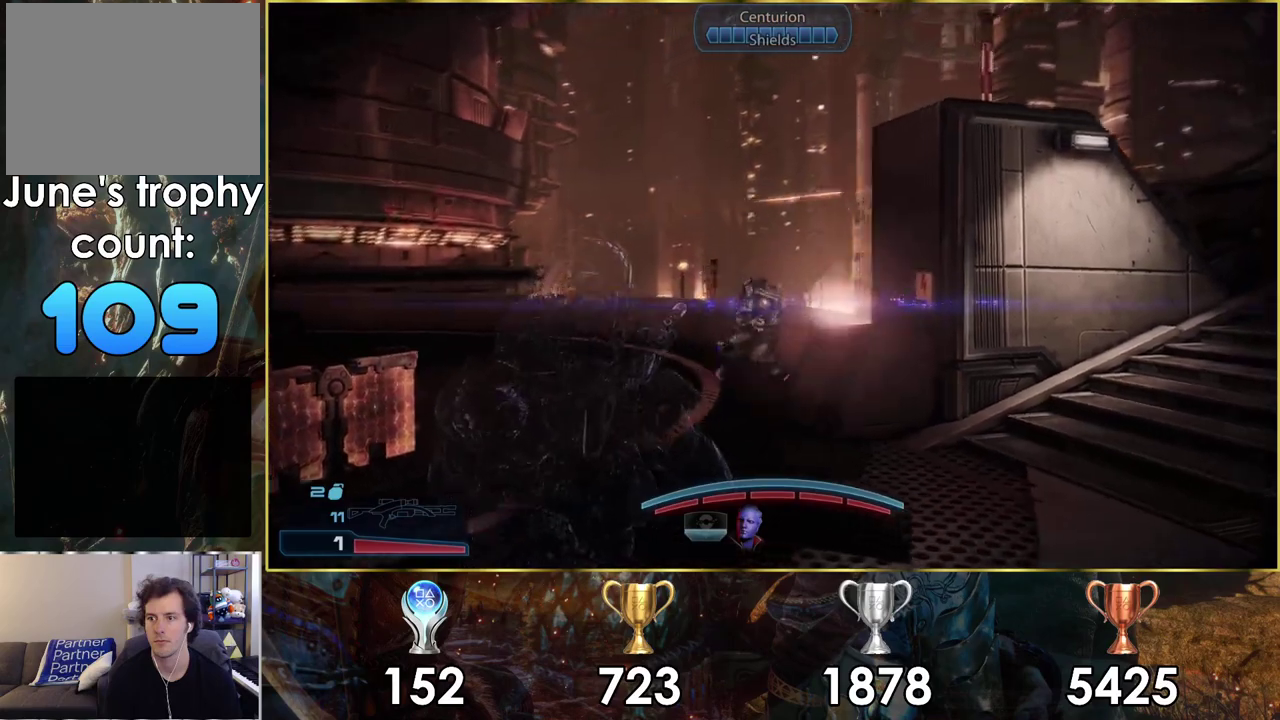
{"dt_ms": 300, "buttons": ["L2"], "left_stick": "center", "right_stick": "up-left", "events": [[17, "right_stick", "center"], [167, "right_stick", "left"], [283, "right_stick", "up-left"]]}
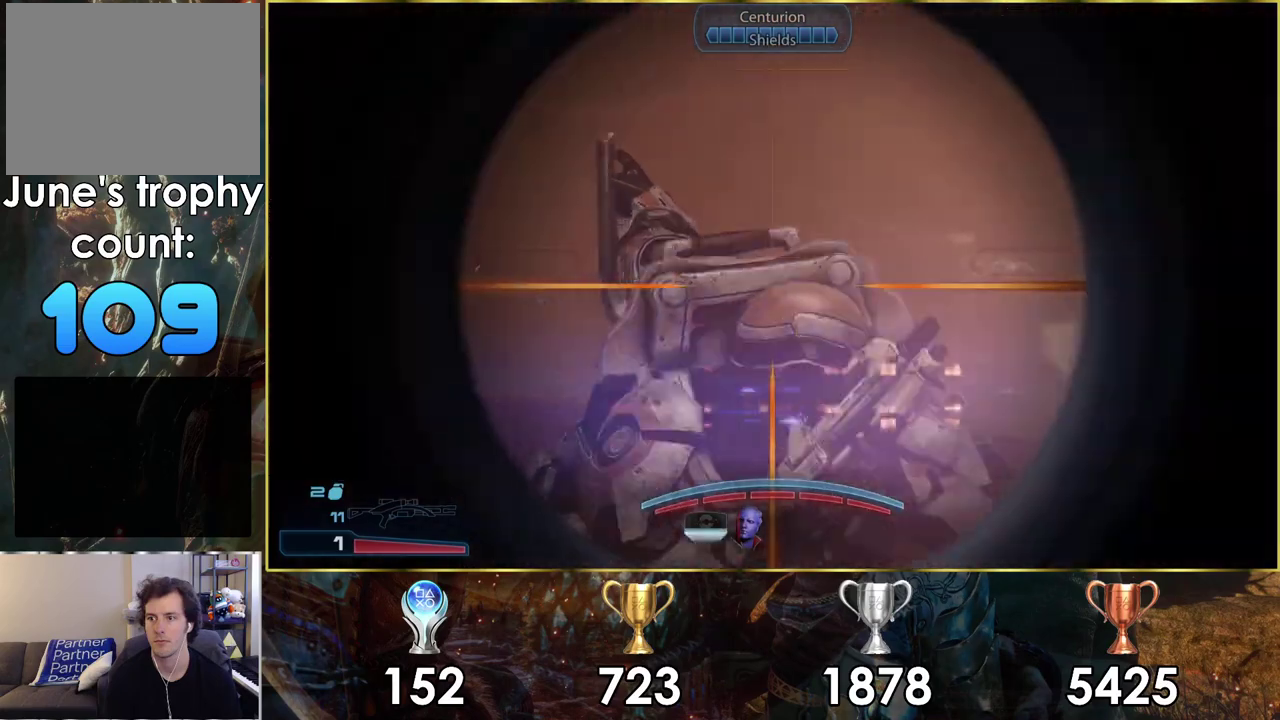
{"dt_ms": 500, "buttons": ["L2"], "left_stick": "center", "right_stick": "down-right", "events": [[200, "right_stick", "center"], [367, "right_stick", "down-right"]]}
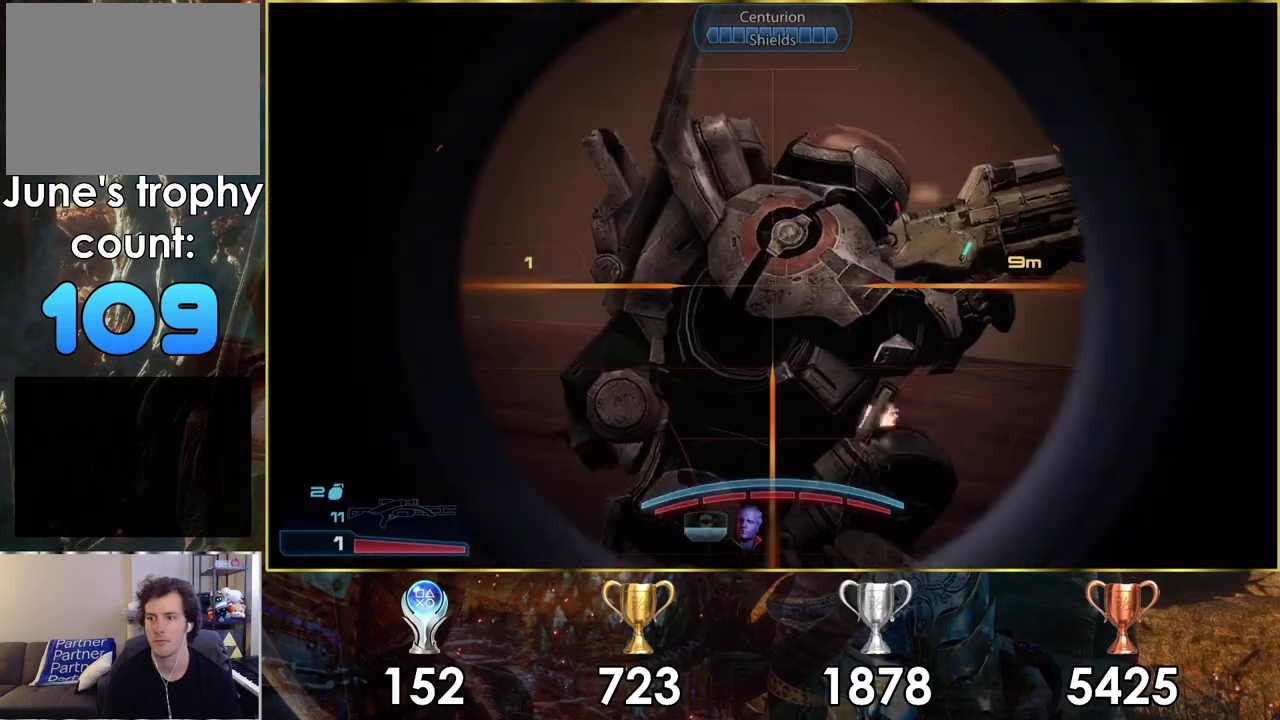
{"dt_ms": 300, "buttons": ["L2"], "left_stick": "center", "right_stick": "down-right", "events": []}
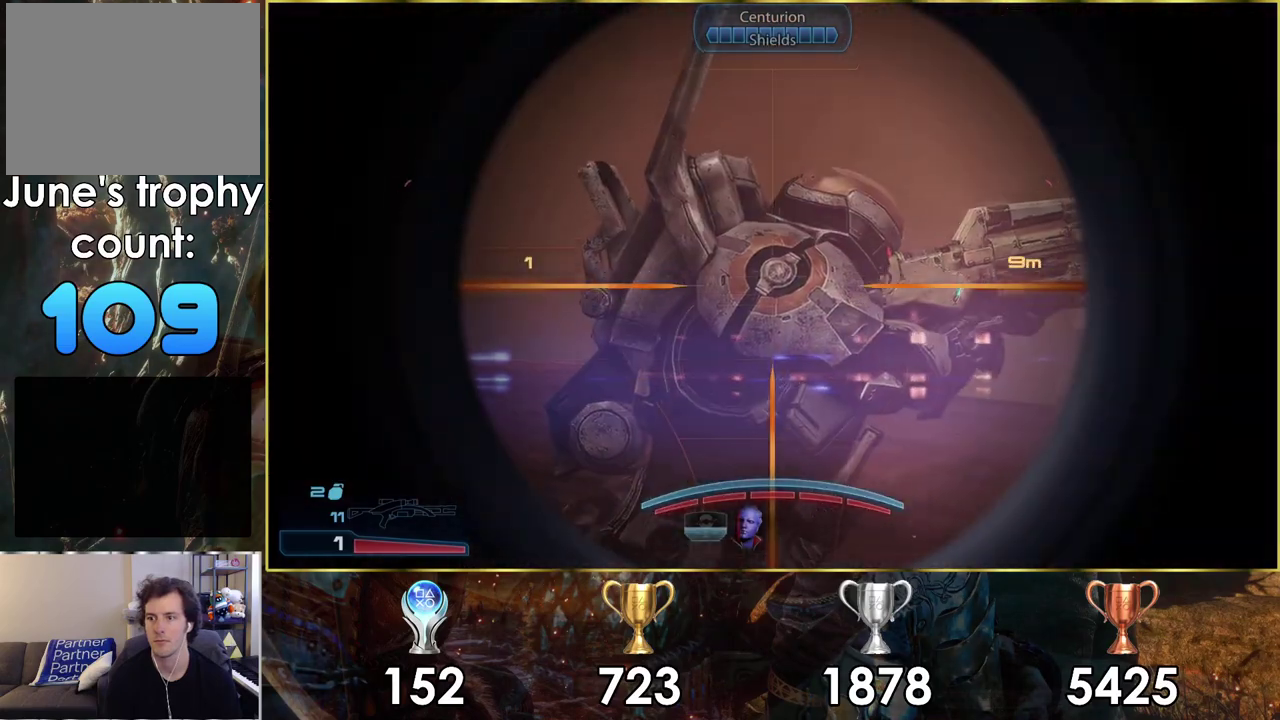
{"dt_ms": 600, "buttons": ["L2", "R2"], "left_stick": "center", "right_stick": "center", "events": [[83, "right_stick", "up-left"], [300, "right_stick", "down-right"], [500, "R2", "down"], [517, "right_stick", "center"]]}
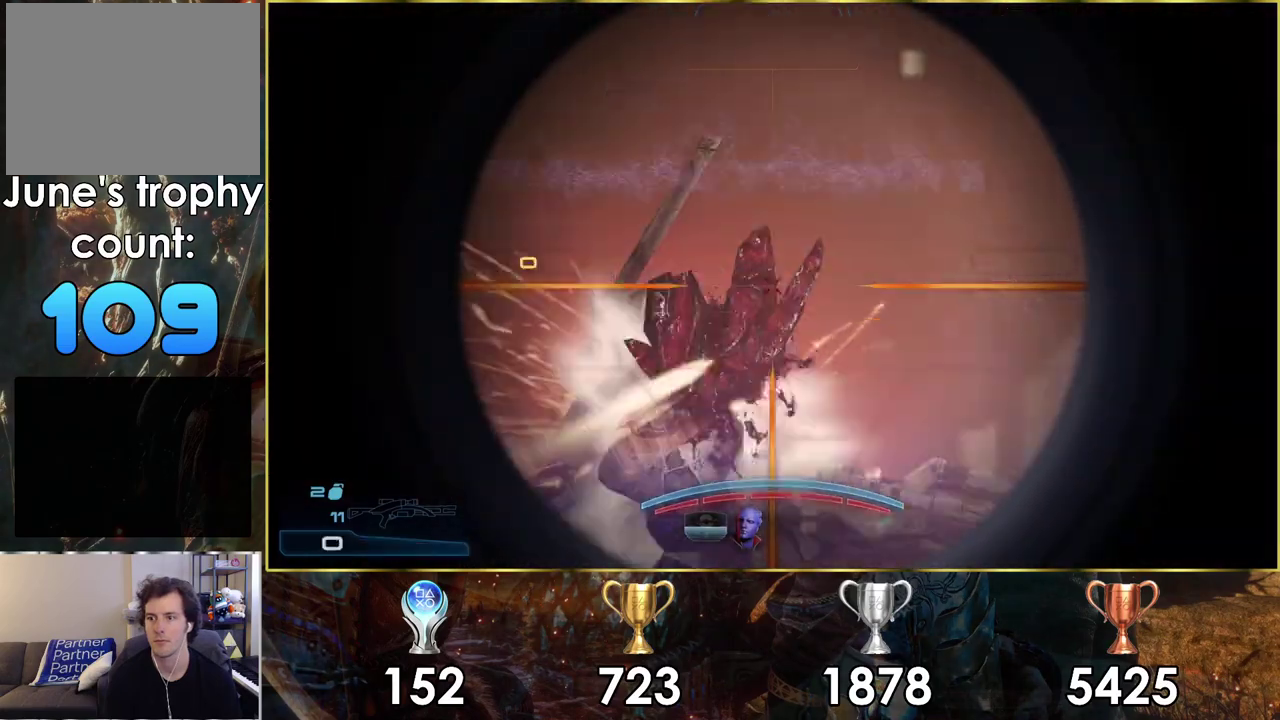
{"dt_ms": 100, "buttons": ["L2"], "left_stick": "center", "right_stick": "center", "events": [[33, "R2", "up"]]}
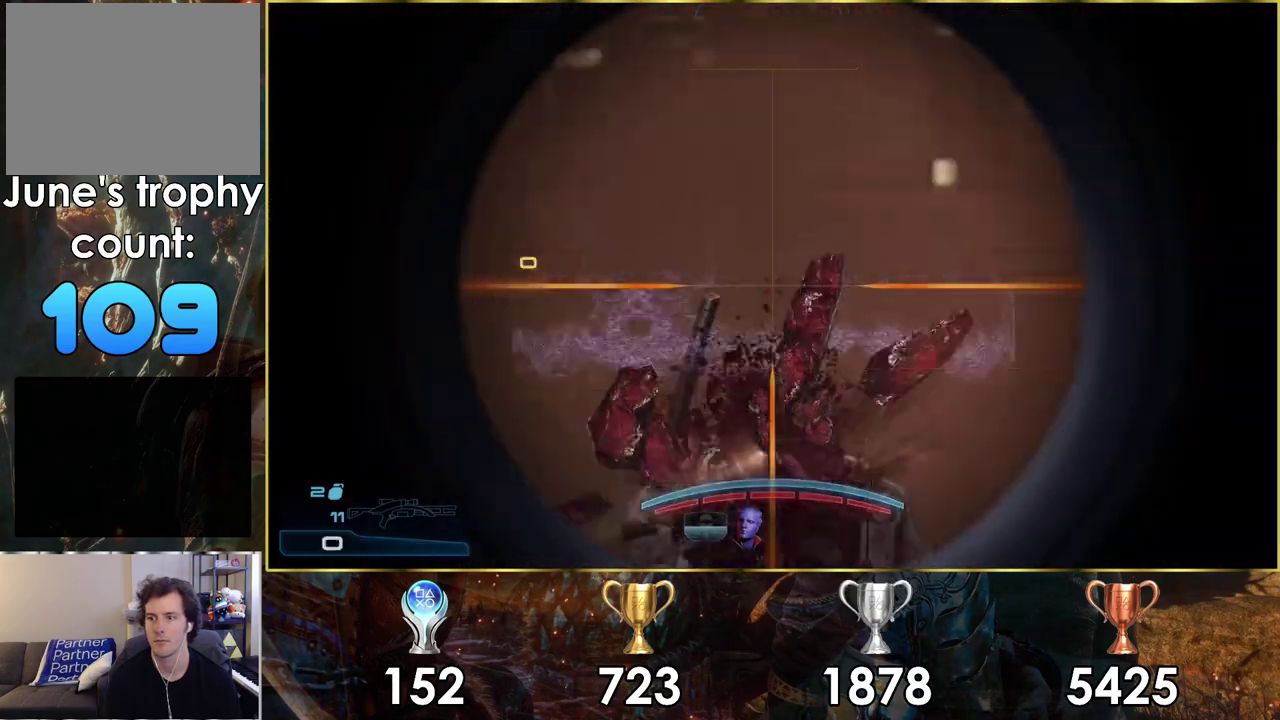
{"dt_ms": 200, "buttons": [], "left_stick": "down-right", "right_stick": "up-left", "events": [[33, "L2", "up"], [83, "right_stick", "up-left"], [133, "left_stick", "down-right"]]}
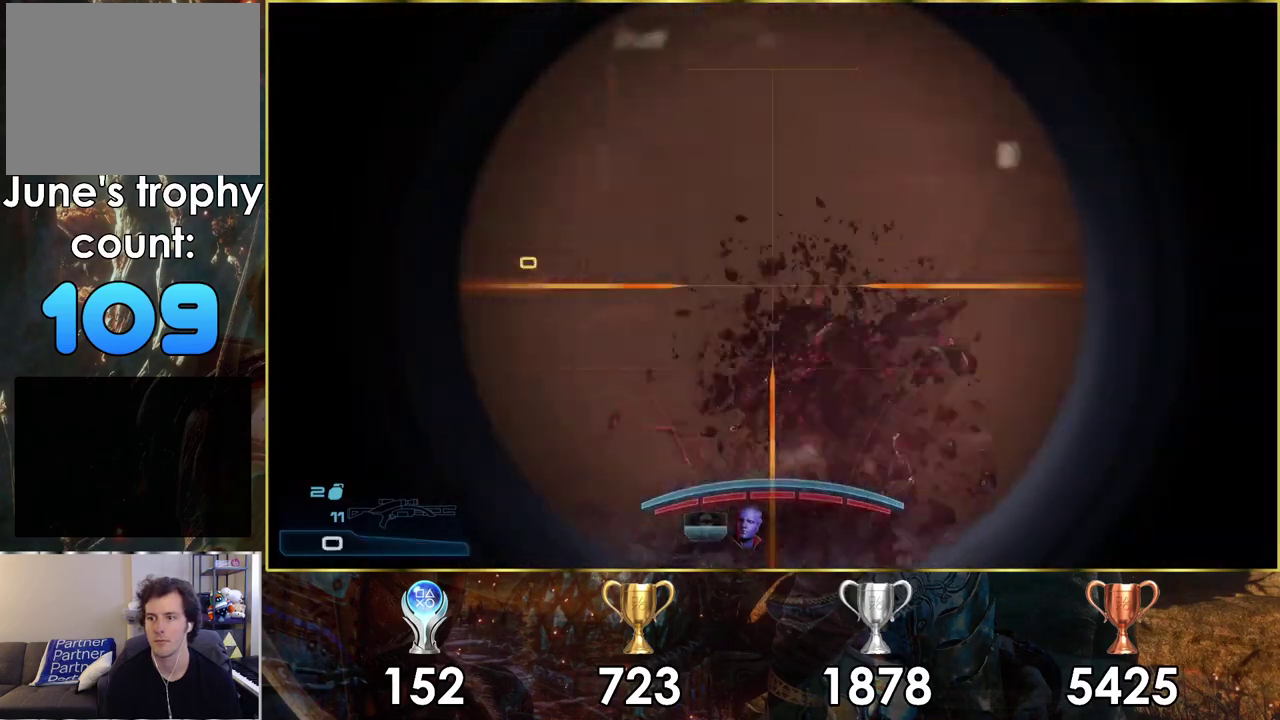
{"dt_ms": 400, "buttons": [], "left_stick": "right", "right_stick": "up-left"}
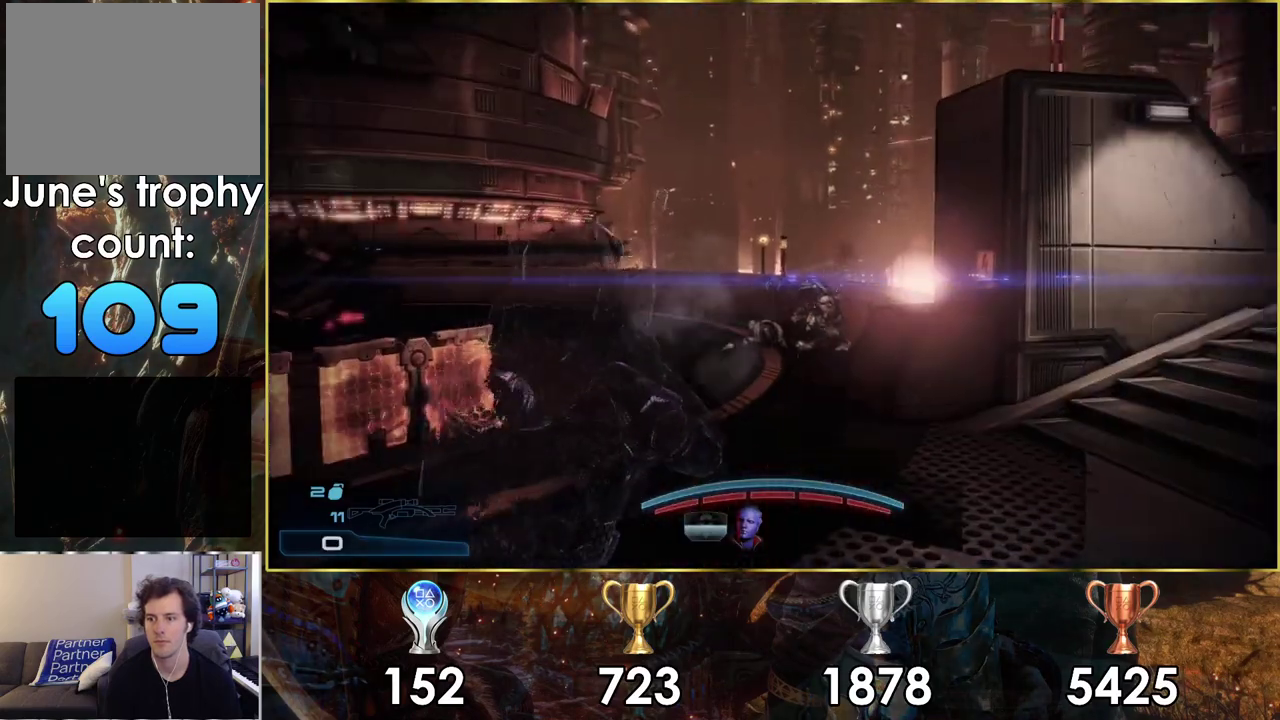
{"dt_ms": 400, "buttons": [], "left_stick": "right", "right_stick": "left"}
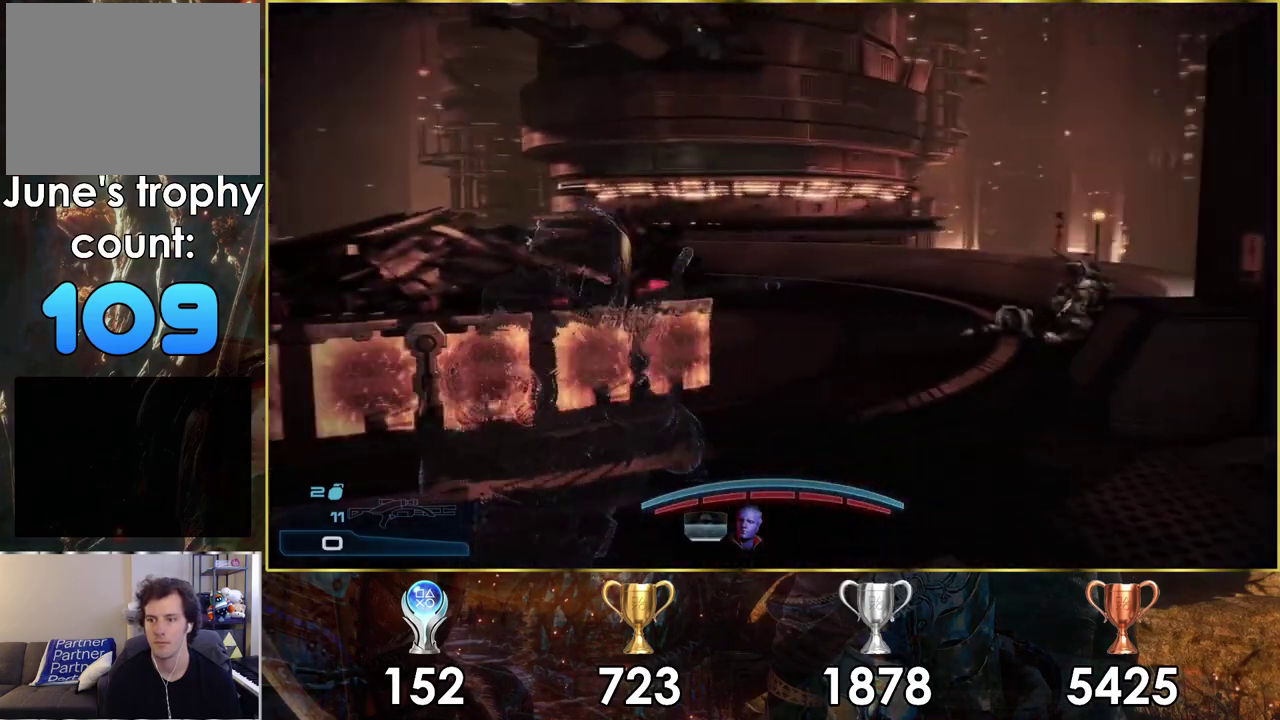
{"dt_ms": 400, "buttons": [], "left_stick": "up-right", "right_stick": "up-left"}
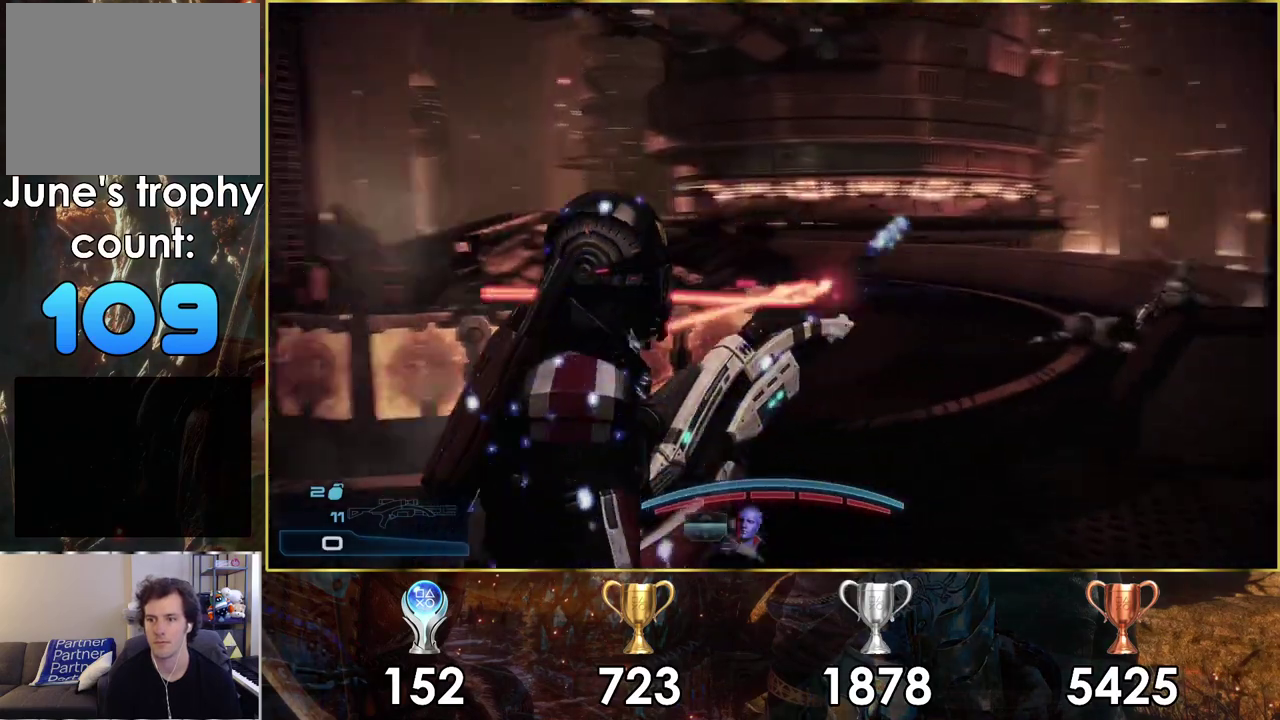
{"dt_ms": 300, "buttons": [], "left_stick": "right", "right_stick": "center"}
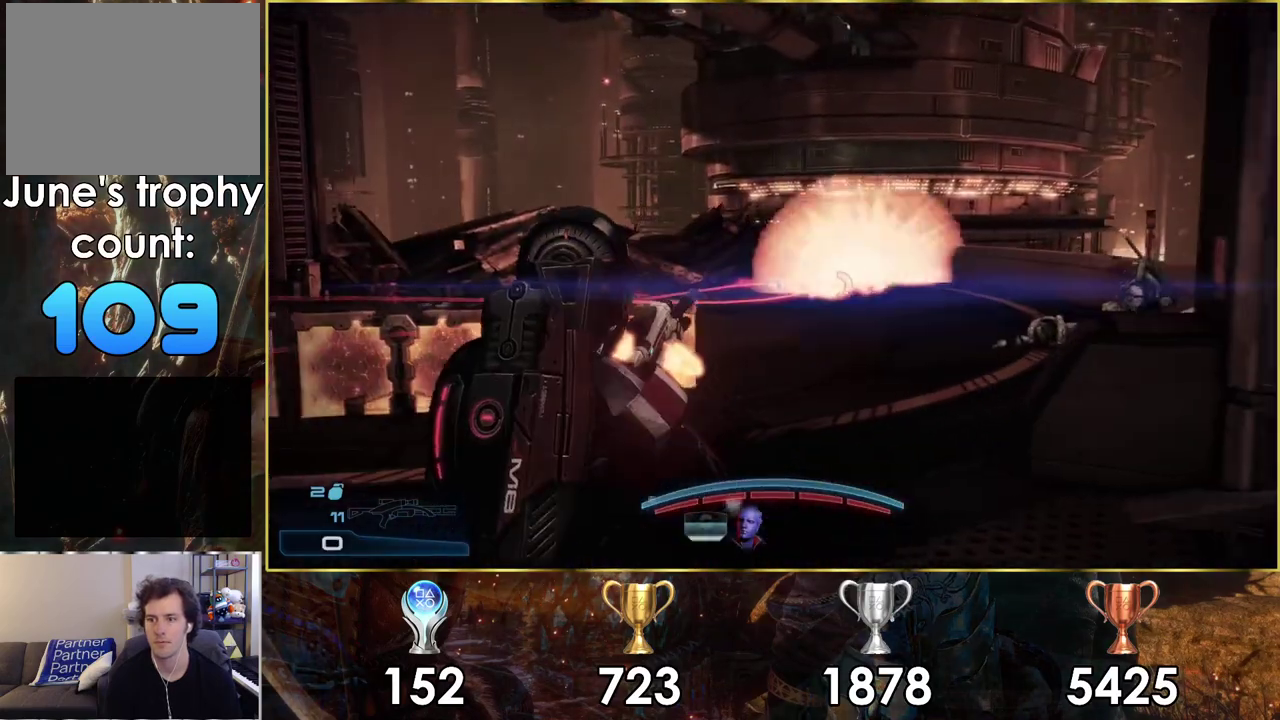
{"dt_ms": 500, "buttons": ["SQUARE"], "left_stick": "left", "right_stick": "center"}
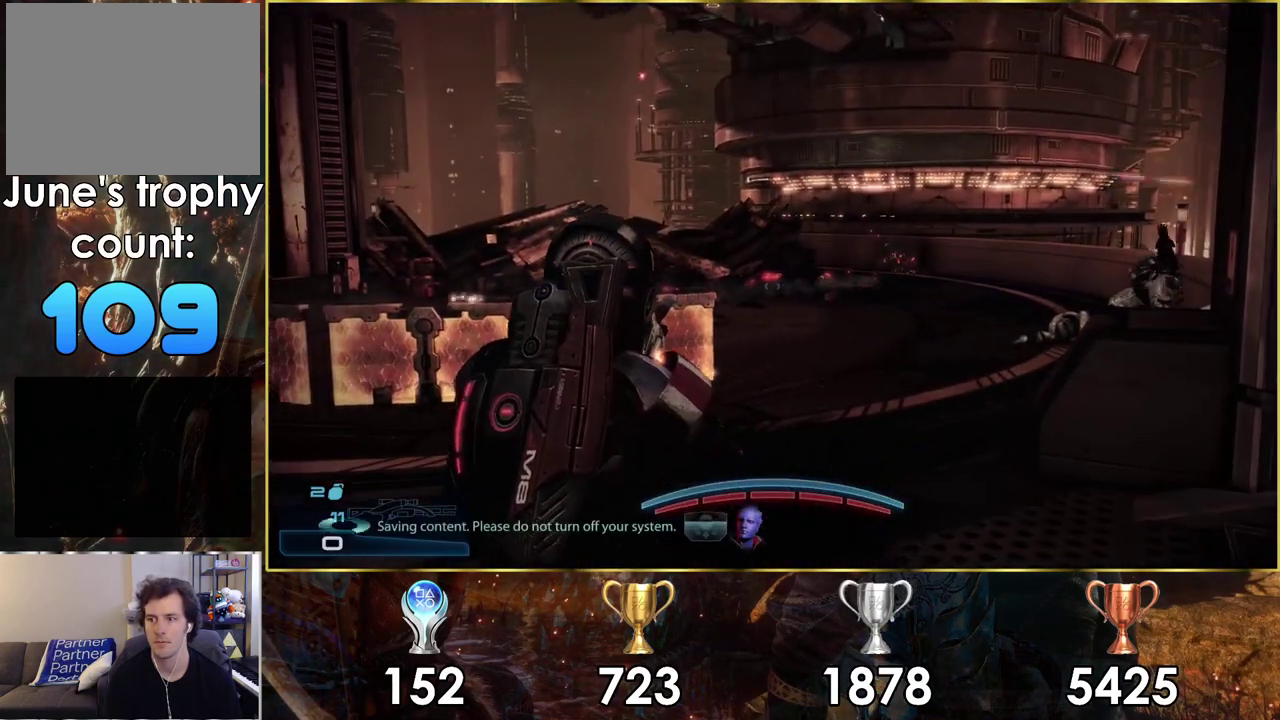
{"dt_ms": 200, "buttons": [], "left_stick": "right", "right_stick": "center"}
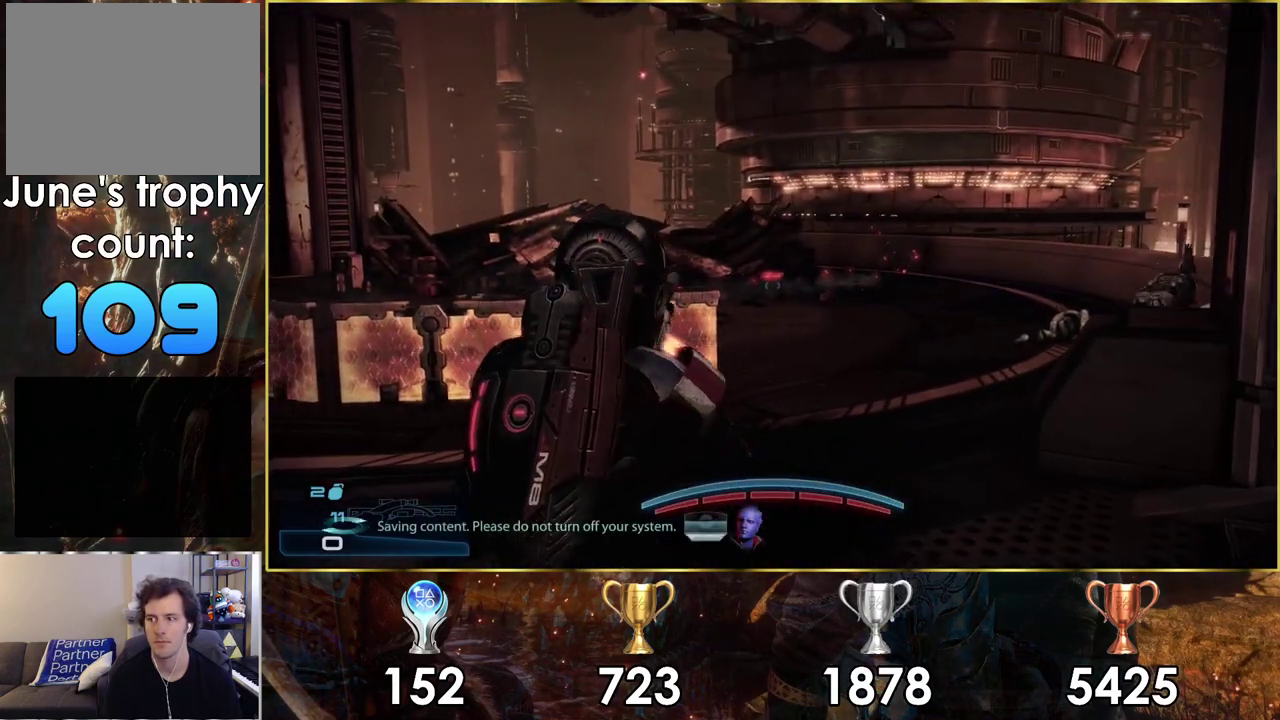
{"dt_ms": 400, "buttons": [], "left_stick": "right", "right_stick": "left", "events": [[283, "right_stick", "left"]]}
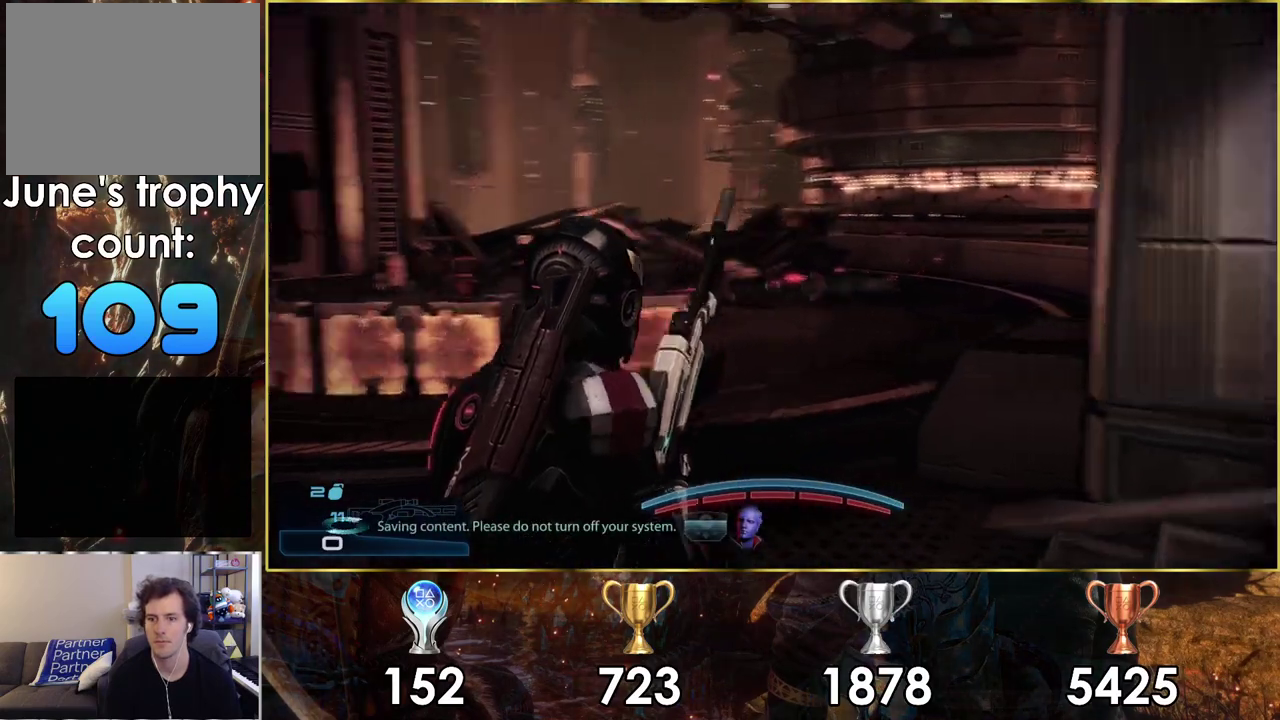
{"dt_ms": 300, "buttons": [], "left_stick": "down-right", "right_stick": "center", "events": [[100, "left_stick", "down-right"], [283, "right_stick", "center"]]}
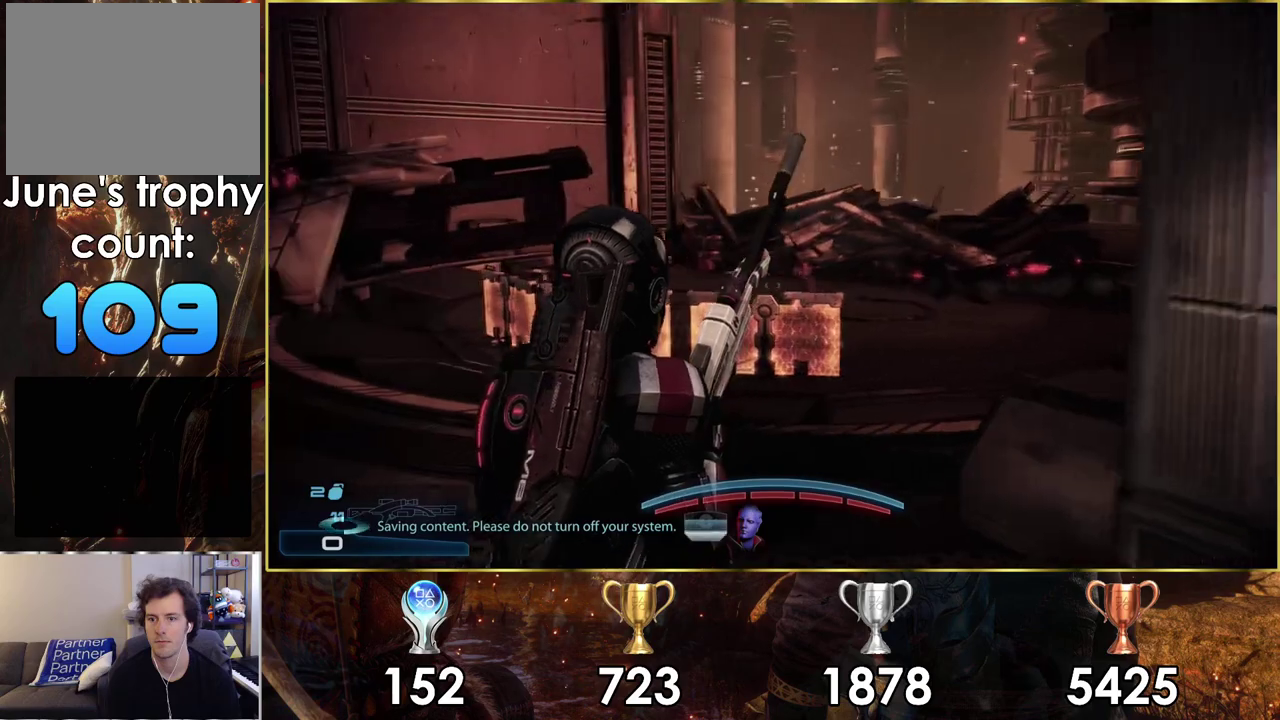
{"dt_ms": 400, "buttons": [], "left_stick": "up-left", "right_stick": "center", "events": [[133, "right_stick", "left"], [217, "left_stick", "center"], [283, "right_stick", "center"], [300, "left_stick", "up-left"]]}
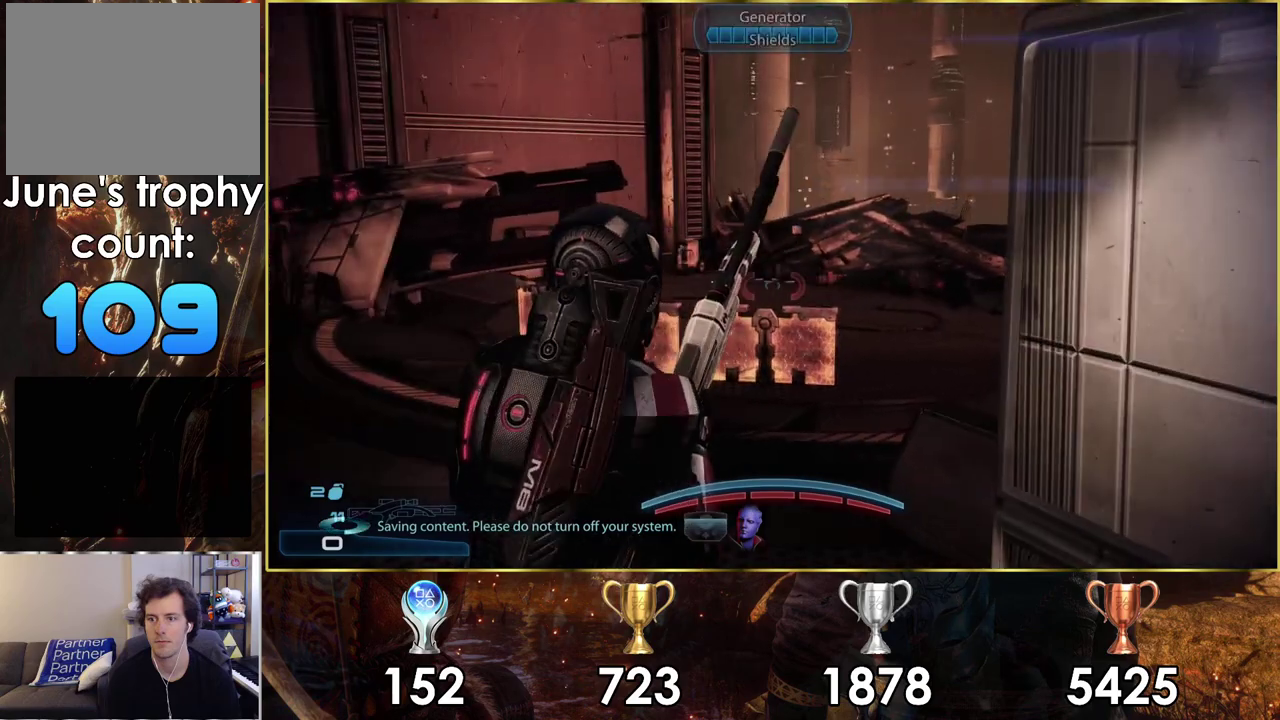
{"dt_ms": 300, "buttons": [], "left_stick": "up-left", "right_stick": "center"}
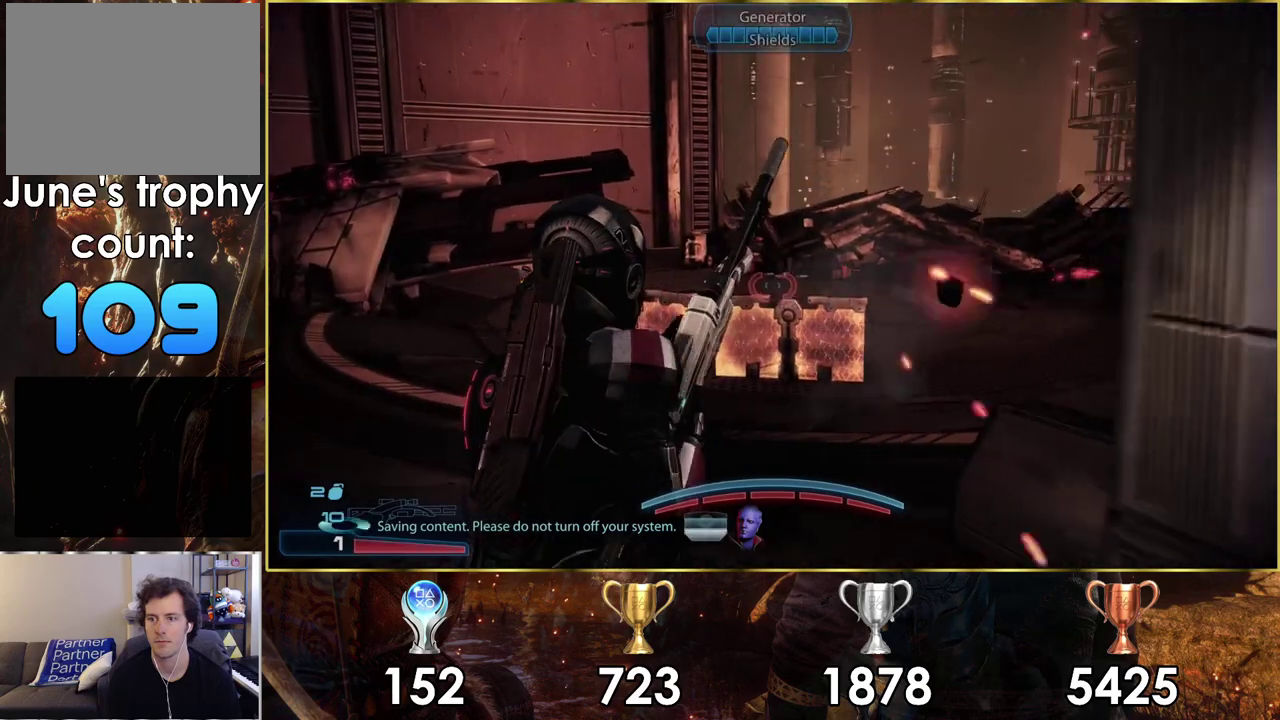
{"dt_ms": 400, "buttons": [], "left_stick": "up-left", "right_stick": "up-right"}
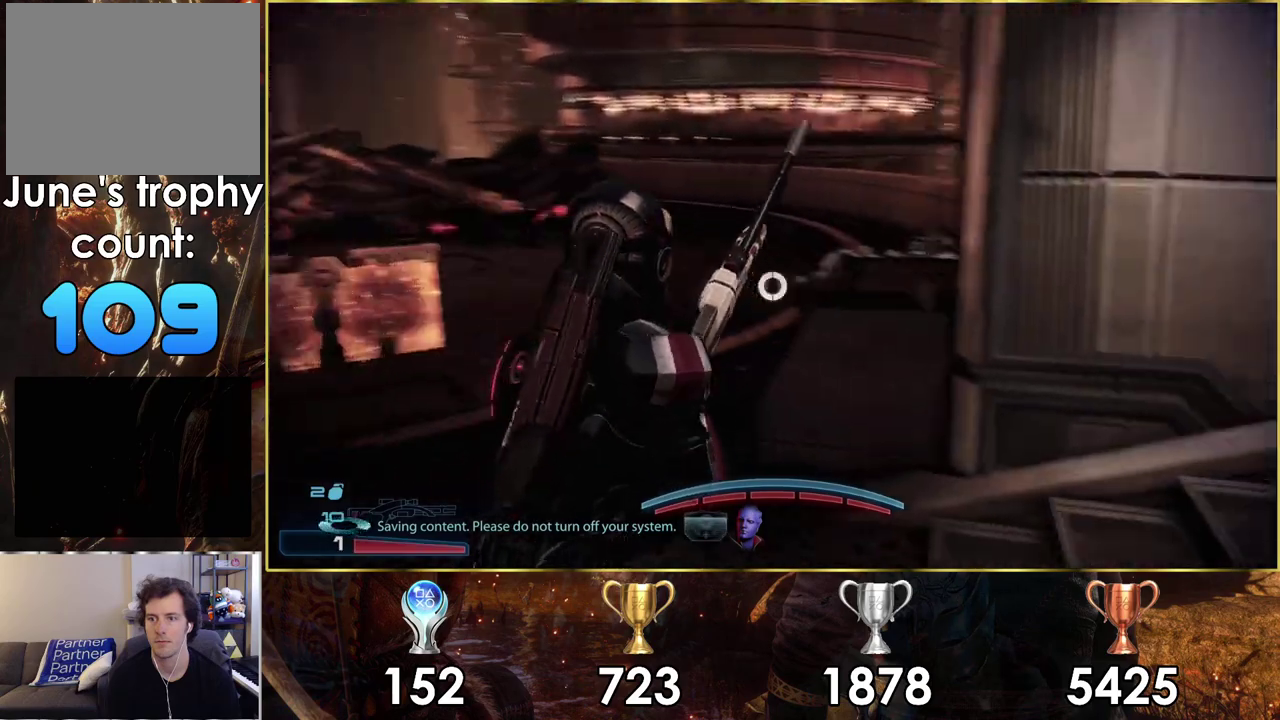
{"dt_ms": 400, "buttons": [], "left_stick": "up", "right_stick": "center"}
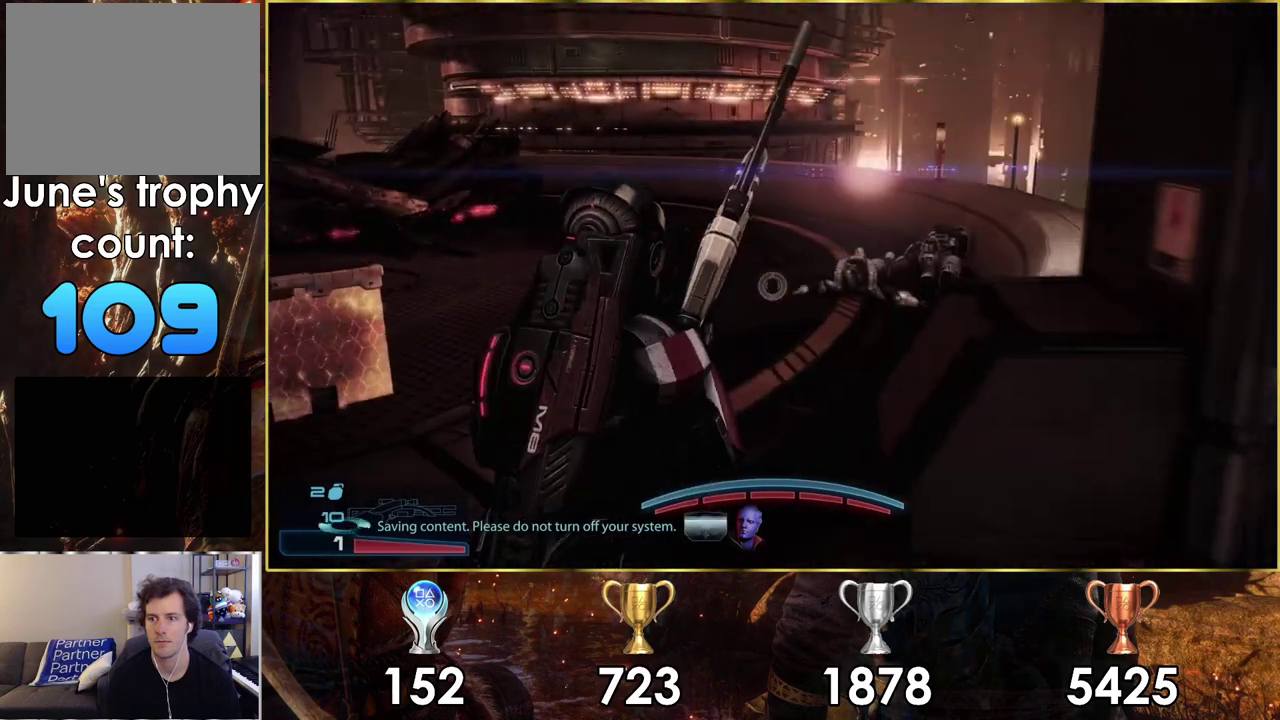
{"dt_ms": 500, "buttons": [], "left_stick": "up-right", "right_stick": "left", "events": [[450, "right_stick", "left"], [483, "left_stick", "up-right"]]}
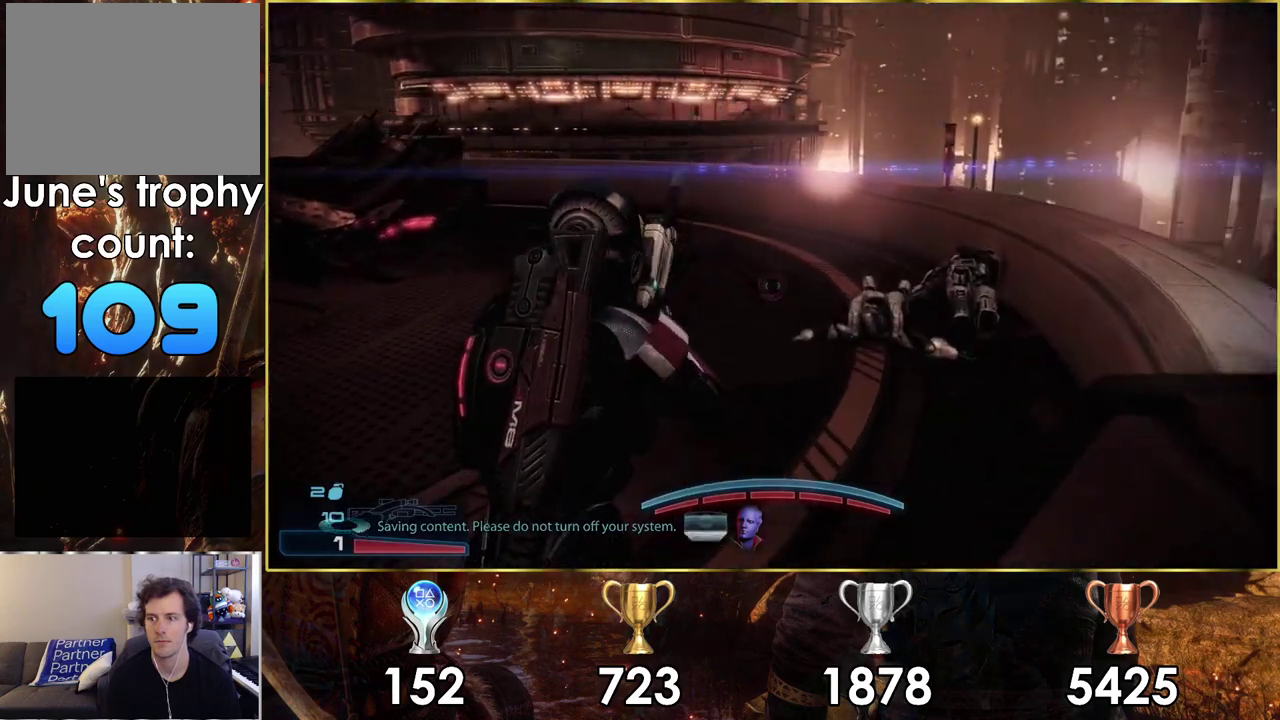
{"dt_ms": 300, "buttons": [], "left_stick": "up-right", "right_stick": "left"}
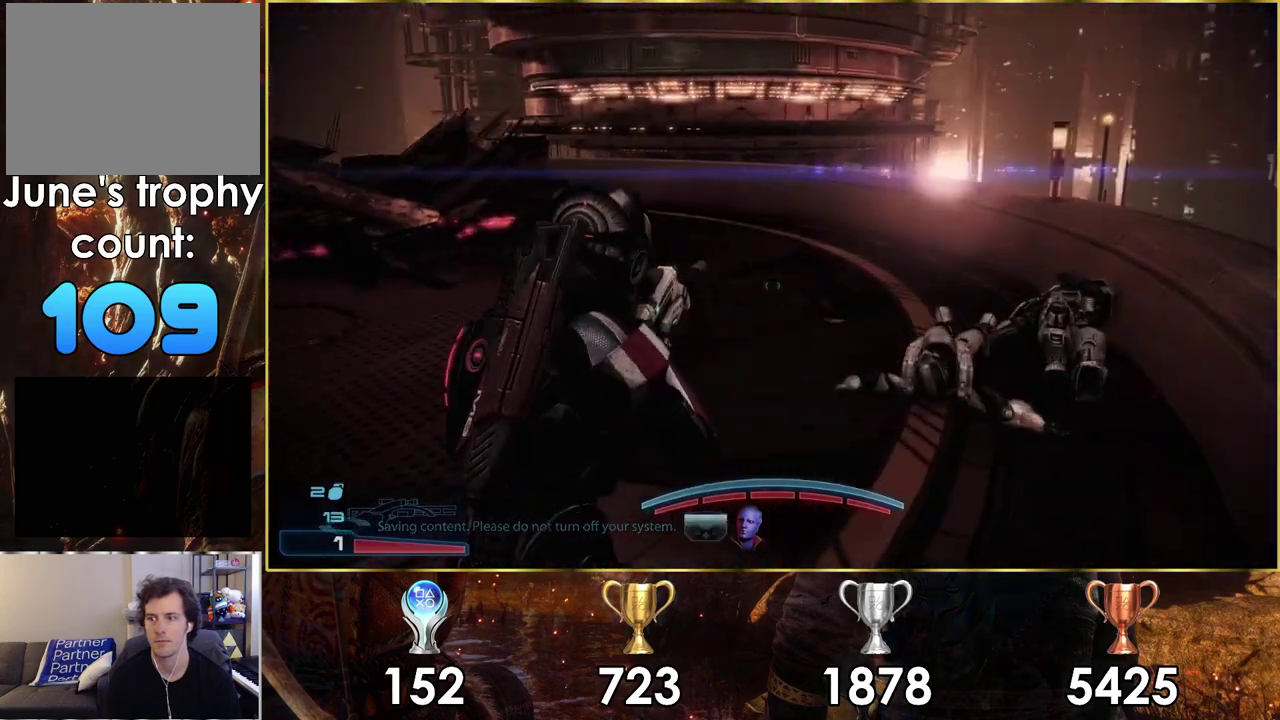
{"dt_ms": 600, "buttons": ["CROSS"], "left_stick": "up", "right_stick": "center", "events": [[150, "left_stick", "up"], [417, "right_stick", "center"], [533, "CROSS", "down"]]}
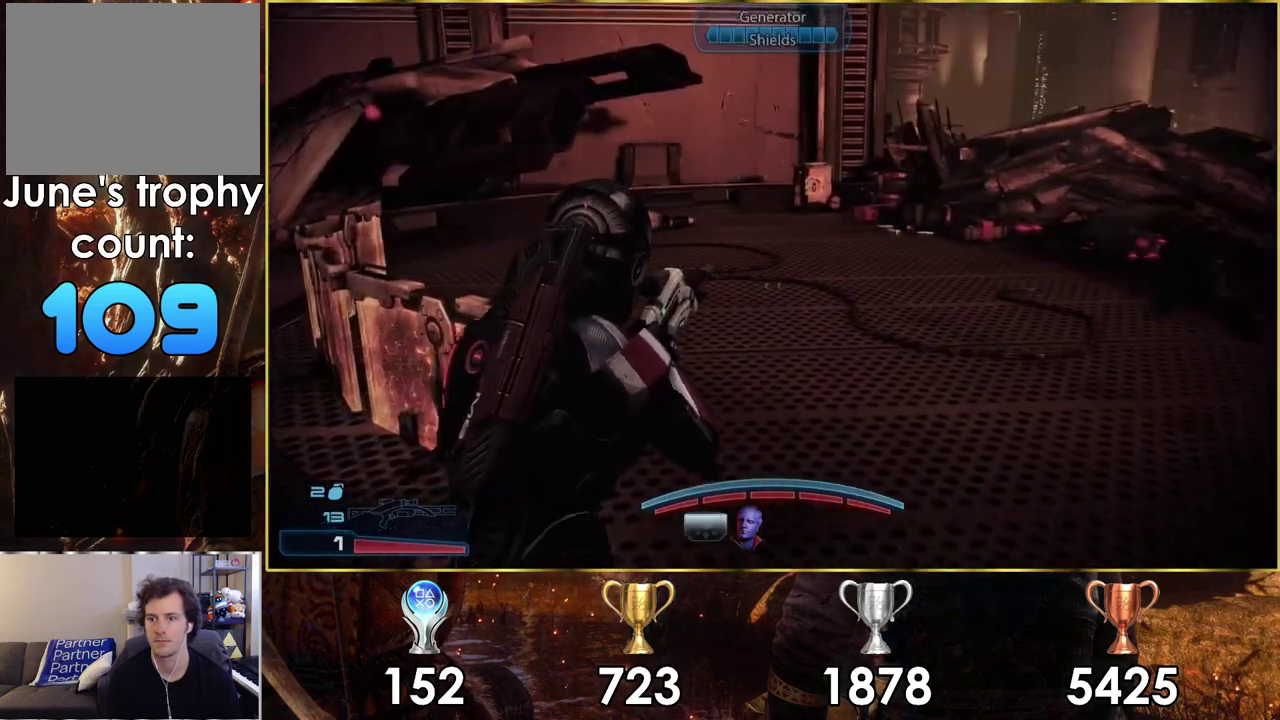
{"dt_ms": 300, "buttons": ["CROSS"], "left_stick": "up-right", "right_stick": "center"}
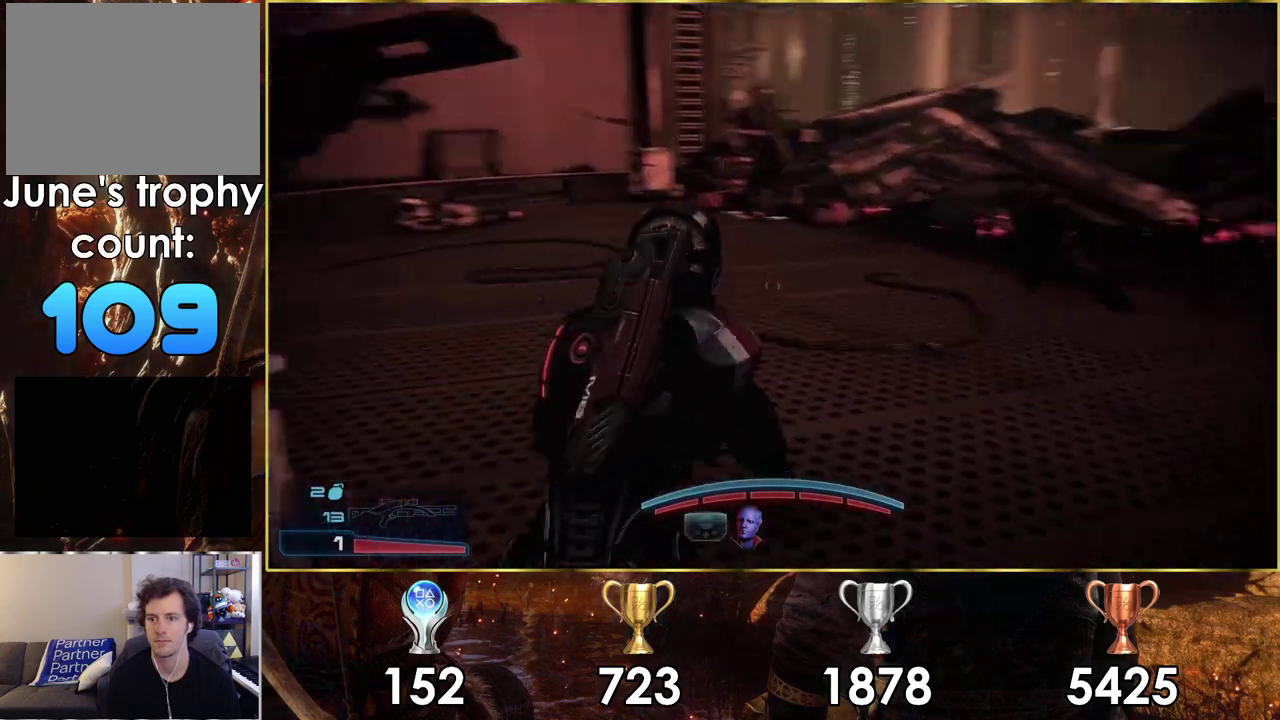
{"dt_ms": 500, "buttons": ["CROSS"], "left_stick": "up", "right_stick": "center", "events": [[33, "left_stick", "up"]]}
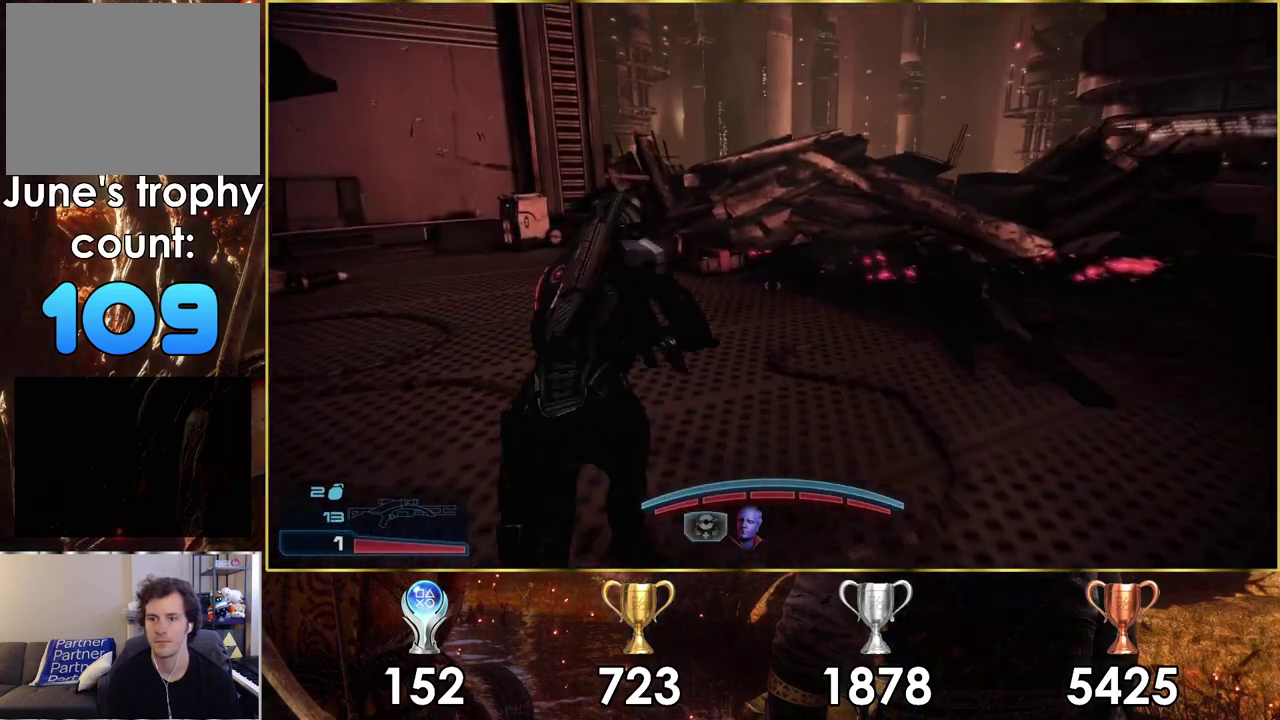
{"dt_ms": 400, "buttons": ["CROSS"], "left_stick": "up-left", "right_stick": "center", "events": [[283, "left_stick", "up-left"]]}
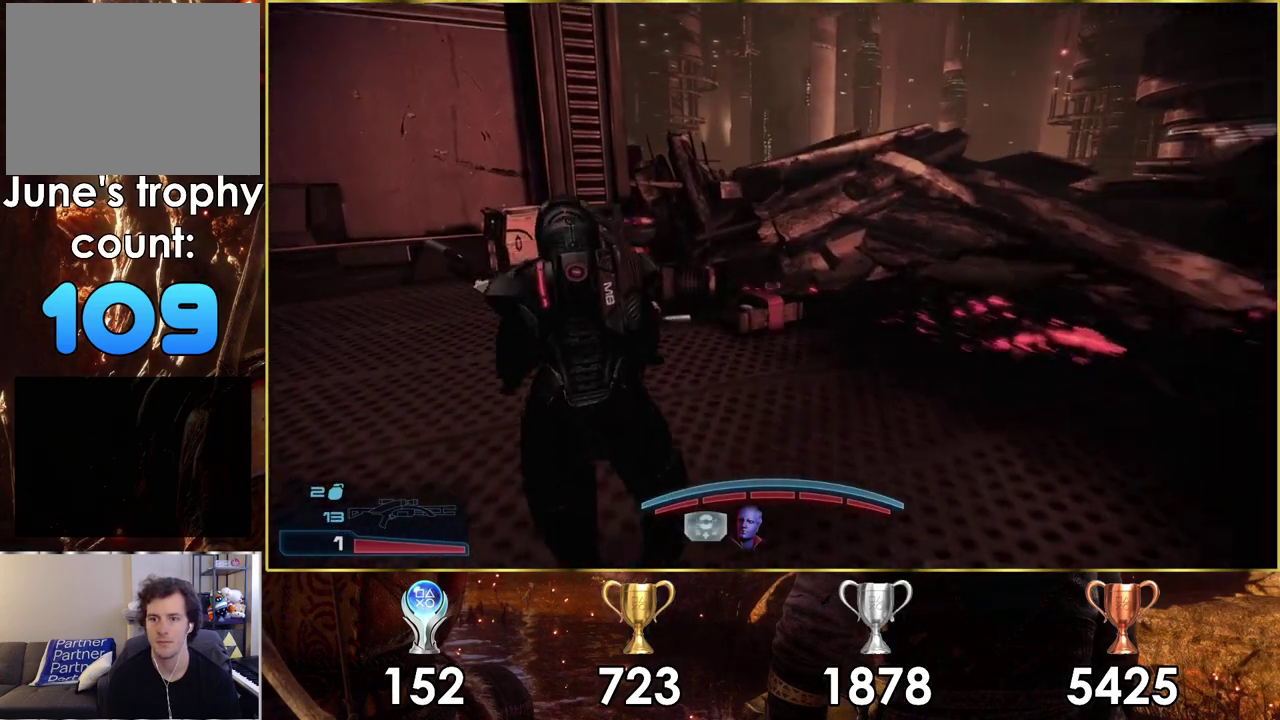
{"dt_ms": 300, "buttons": [], "left_stick": "up", "right_stick": "left", "events": [[67, "left_stick", "up"], [83, "CROSS", "up"], [250, "right_stick", "left"]]}
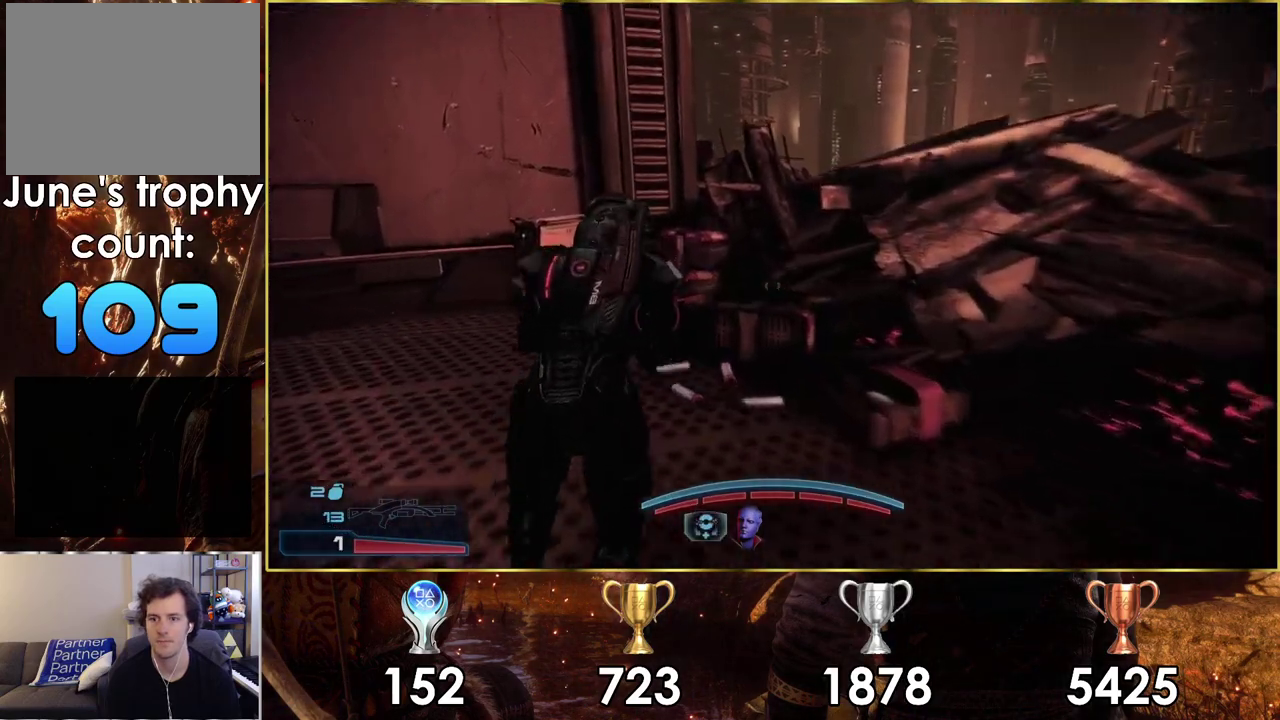
{"dt_ms": 100, "buttons": [], "left_stick": "up-right", "right_stick": "left", "events": [[83, "left_stick", "up-right"]]}
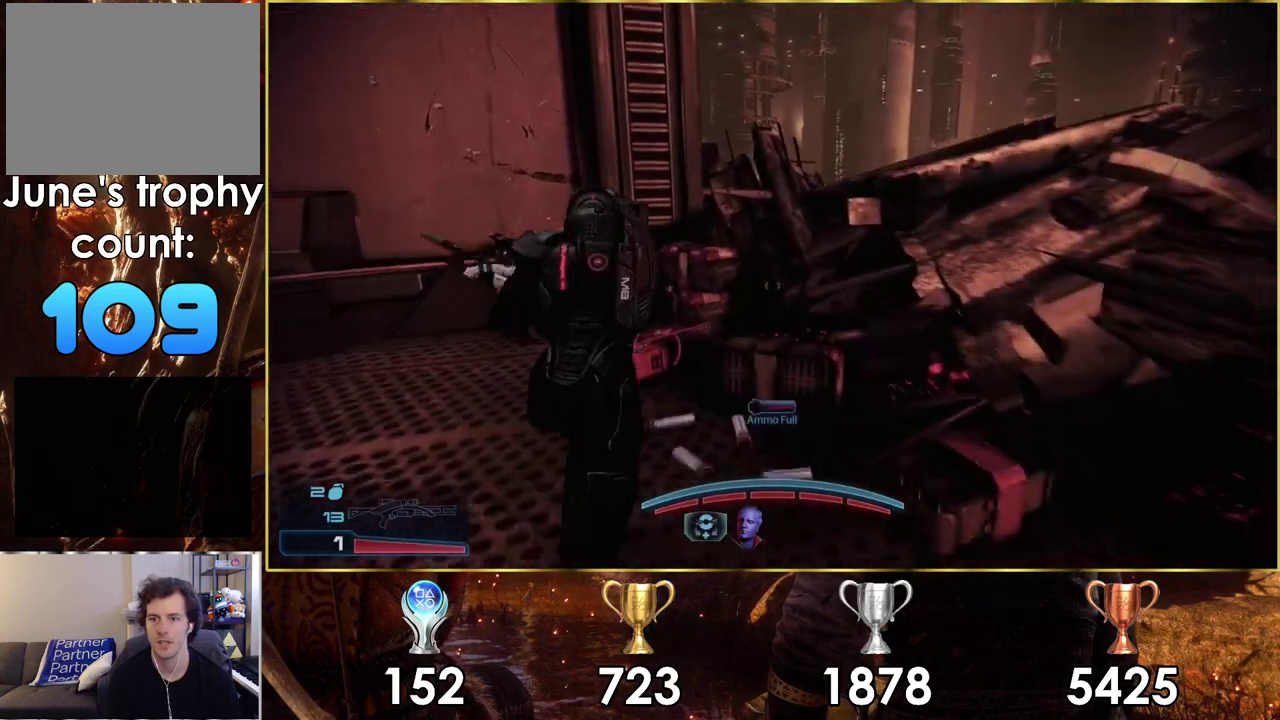
{"dt_ms": 200, "buttons": [], "left_stick": "up-right", "right_stick": "up-left"}